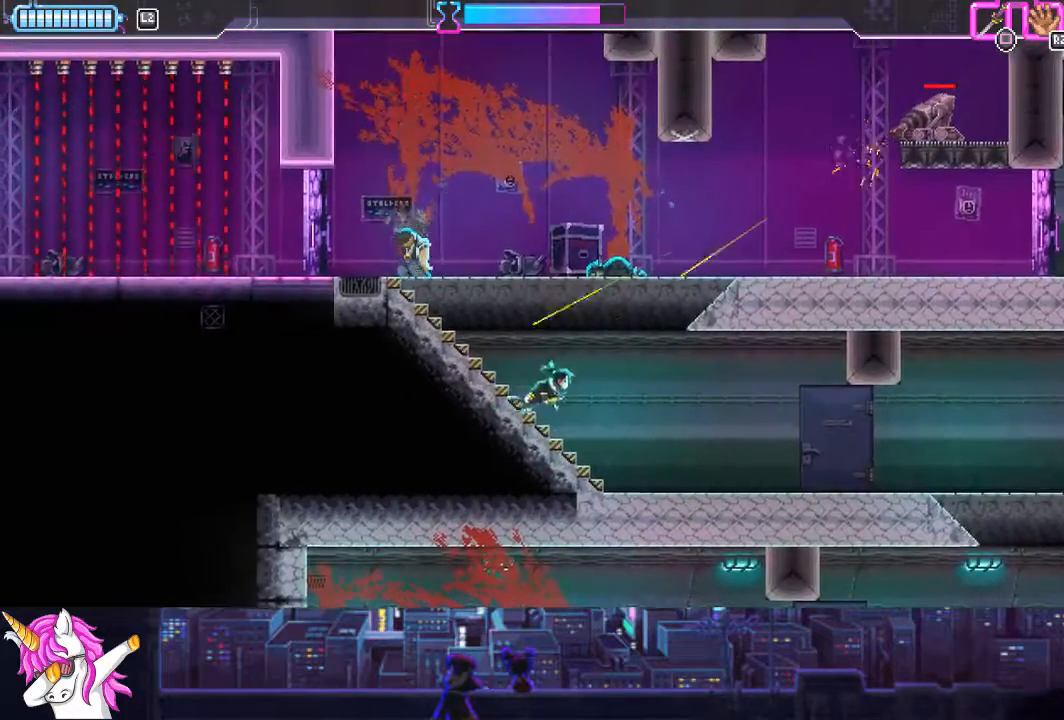
Gameplay with a controller (PlayStation layout); each line is a JSON object with the inputs held at the frame after it. "events" lists button and stick changes between this image and that frame as [ms after this image, input, new state], when the widget could be followed in between.
{"buttons": [], "left_stick": "center", "right_stick": "center", "events": [[287, "DPAD_RIGHT", "up"]]}
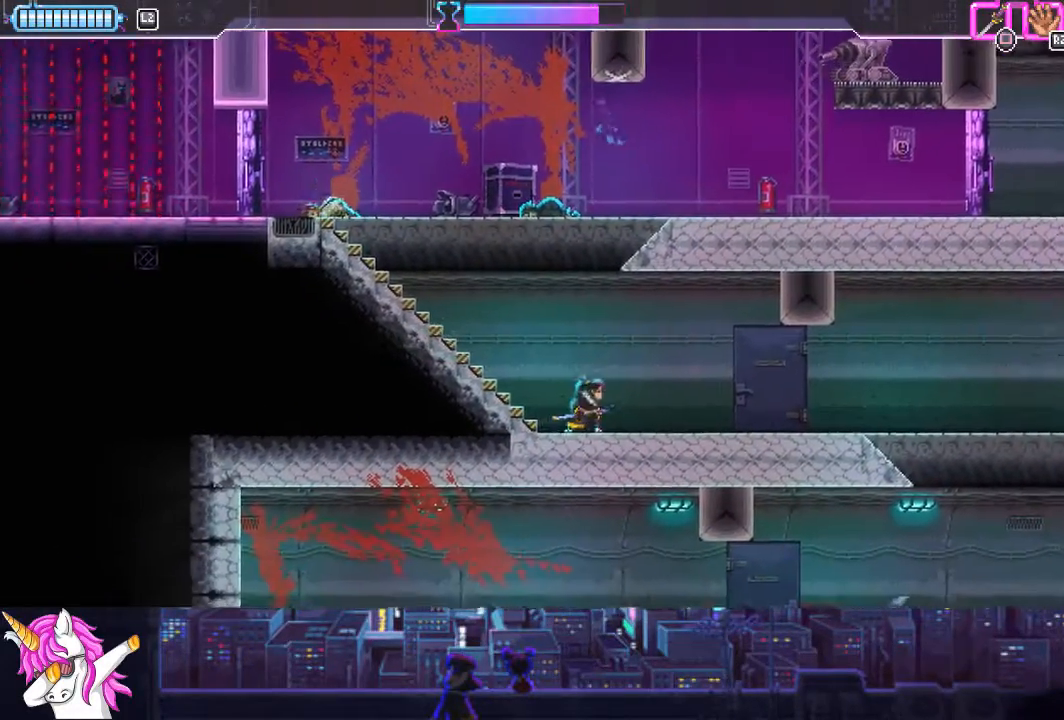
{"buttons": ["DPAD_LEFT"], "left_stick": "center", "right_stick": "center", "events": [[186, "DPAD_LEFT", "down"]]}
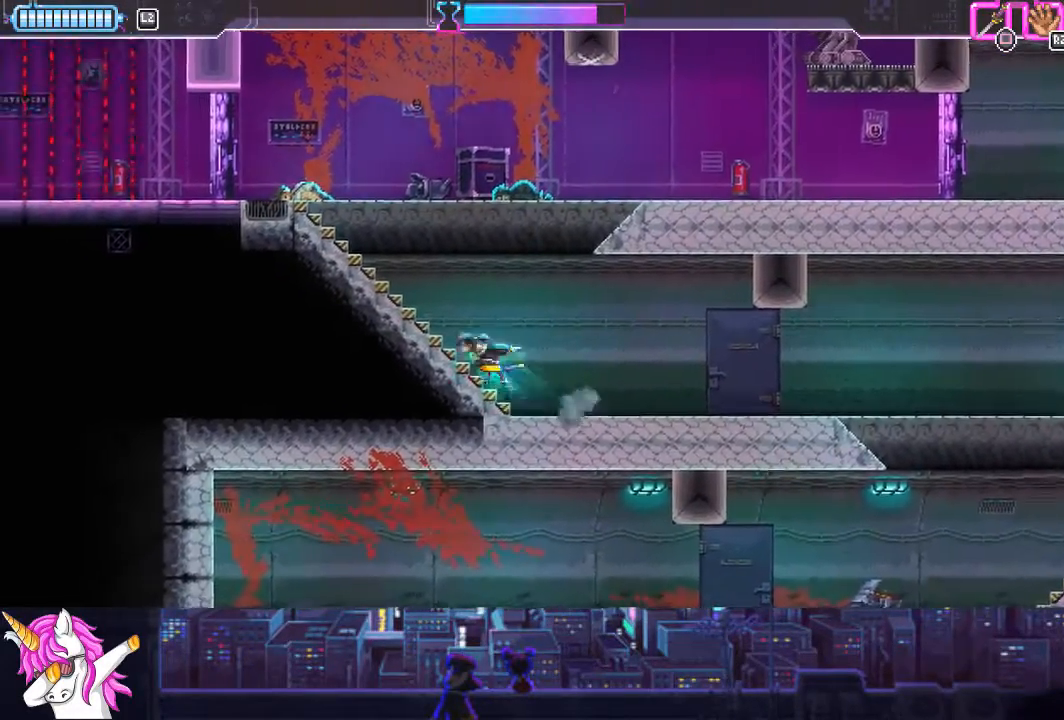
{"buttons": ["DPAD_LEFT"], "left_stick": "center", "right_stick": "center", "events": []}
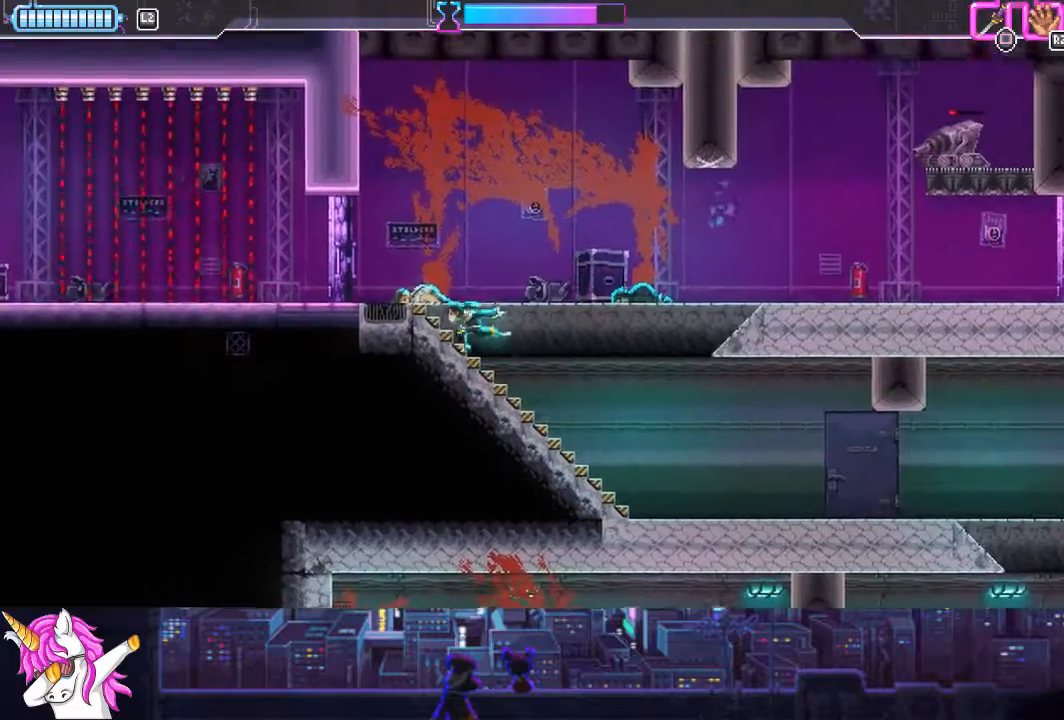
{"buttons": ["L1", "DPAD_RIGHT"], "left_stick": "center", "right_stick": "center", "events": [[152, "DPAD_UP", "down"], [169, "DPAD_LEFT", "up"], [186, "DPAD_UP", "up"], [237, "DPAD_RIGHT", "down"], [490, "L1", "down"]]}
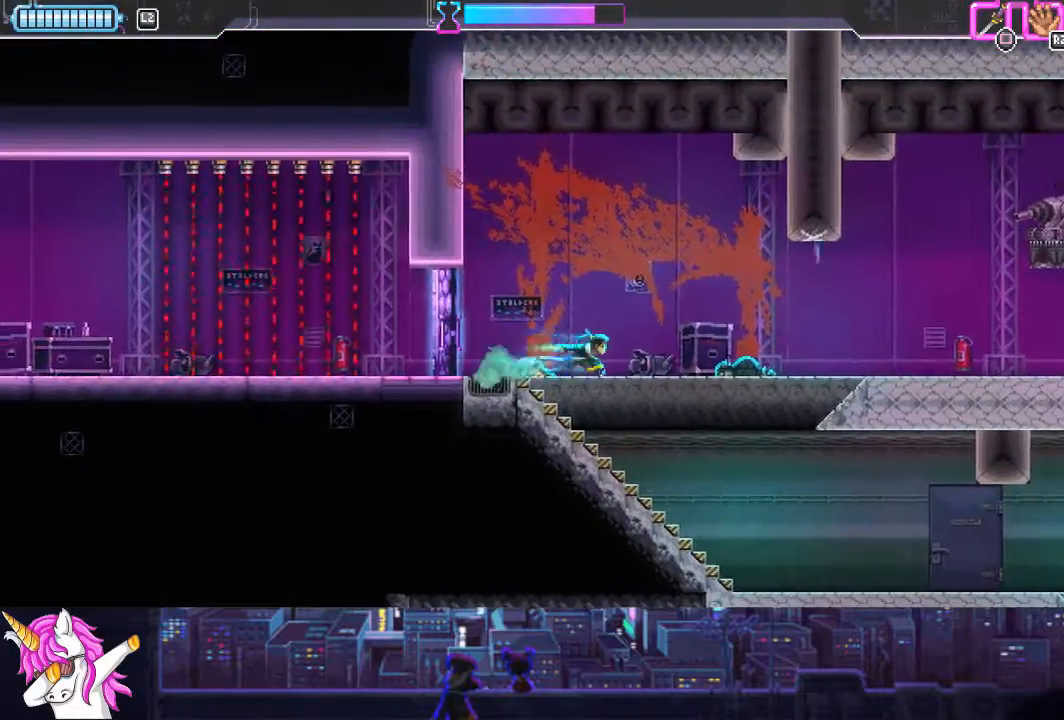
{"buttons": ["CROSS", "L1", "DPAD_UP", "DPAD_RIGHT"], "left_stick": "center", "right_stick": "center", "events": [[84, "CROSS", "down"], [439, "DPAD_UP", "down"]]}
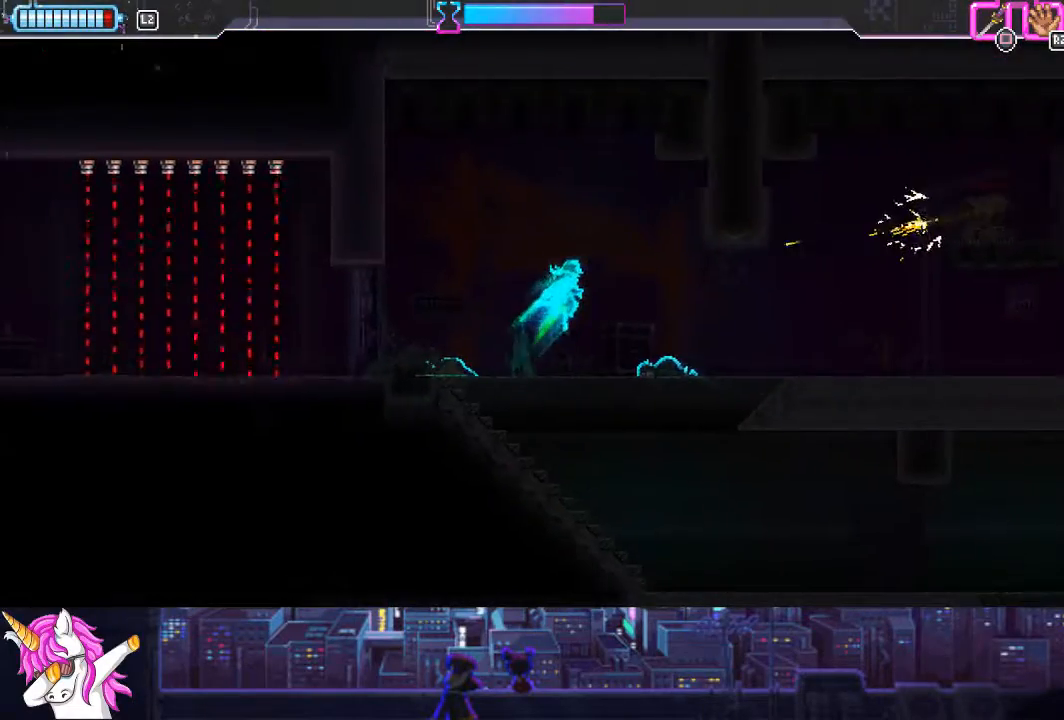
{"buttons": ["CROSS", "SQUARE", "L1", "DPAD_RIGHT"], "left_stick": "center", "right_stick": "center", "events": [[136, "DPAD_UP", "up"], [439, "SQUARE", "down"]]}
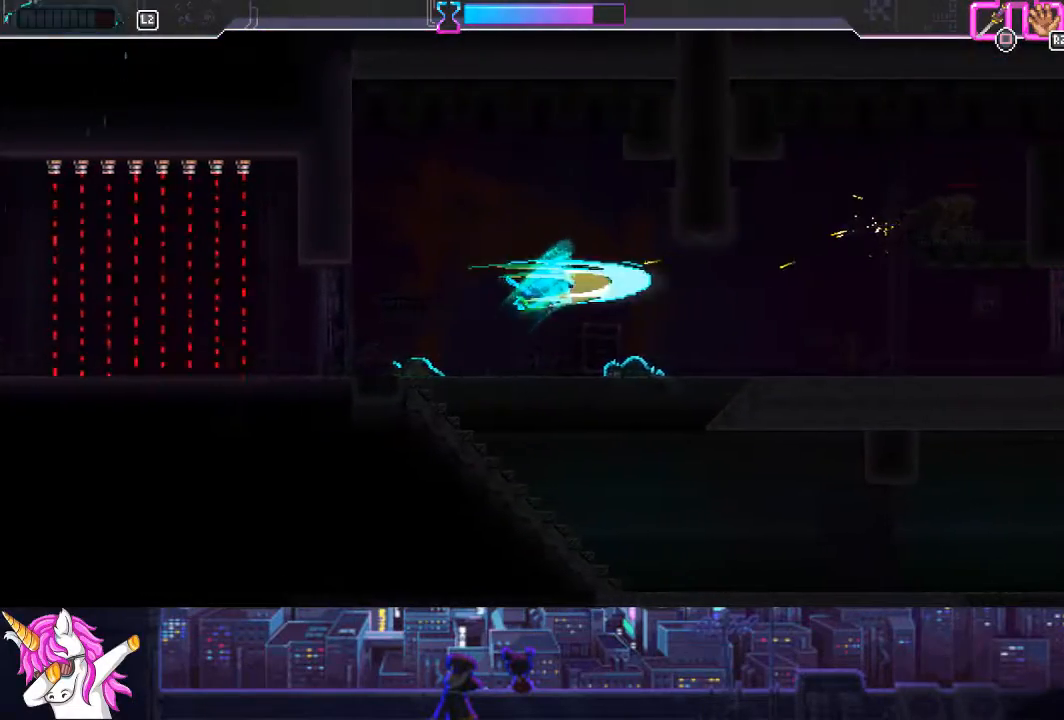
{"buttons": ["L1", "DPAD_UP", "DPAD_RIGHT"], "left_stick": "center", "right_stick": "center", "events": [[270, "SQUARE", "up"], [321, "DPAD_UP", "down"], [473, "CROSS", "up"]]}
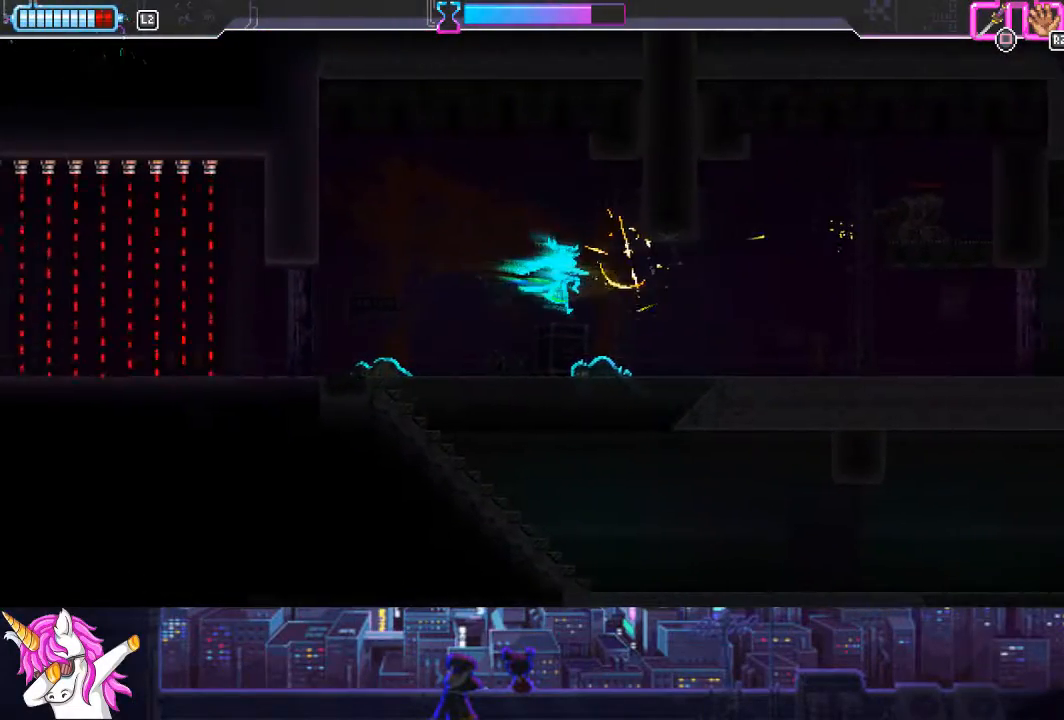
{"buttons": ["L1", "DPAD_UP", "DPAD_RIGHT"], "left_stick": "center", "right_stick": "center", "events": []}
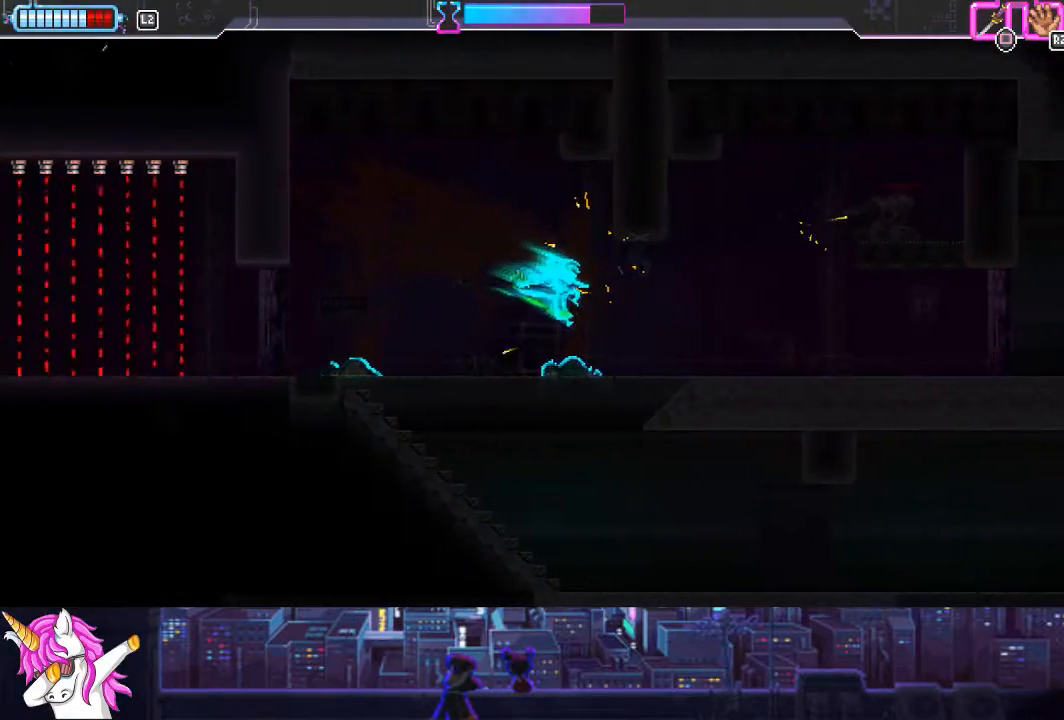
{"buttons": ["L1", "DPAD_UP", "DPAD_RIGHT"], "left_stick": "center", "right_stick": "center", "events": [[17, "SQUARE", "down"], [152, "SQUARE", "up"], [253, "SQUARE", "down"], [389, "SQUARE", "up"]]}
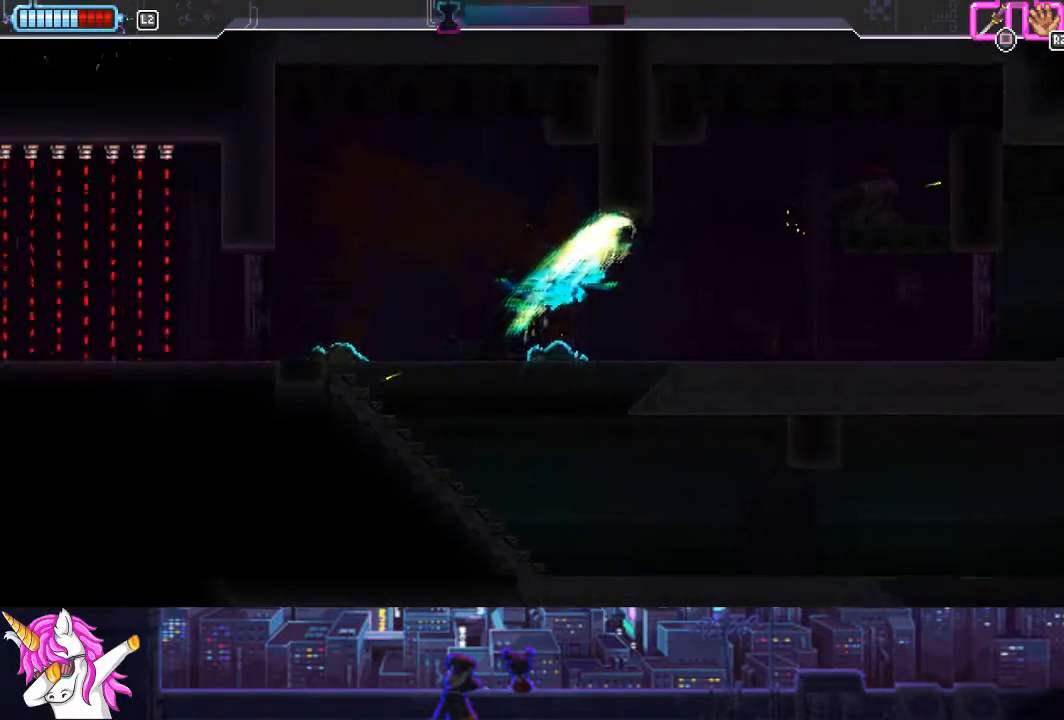
{"buttons": ["DPAD_LEFT"], "left_stick": "center", "right_stick": "center", "events": [[17, "DPAD_UP", "up"], [17, "L1", "up"], [270, "DPAD_DOWN", "down"], [270, "DPAD_RIGHT", "up"], [287, "DPAD_DOWN", "up"], [287, "DPAD_LEFT", "down"]]}
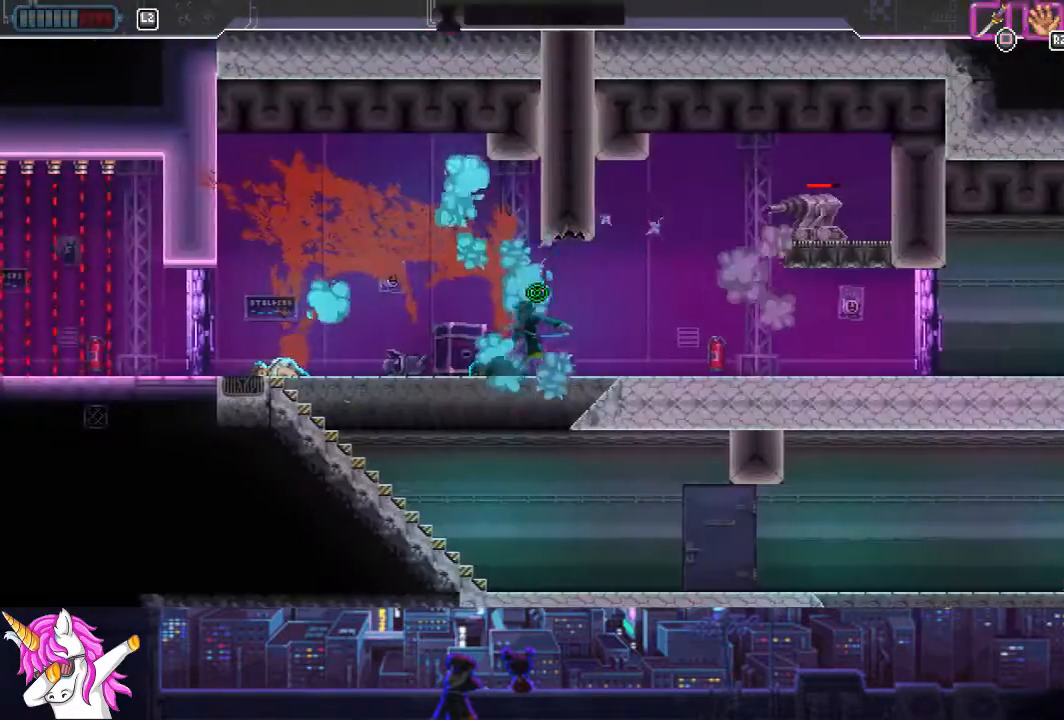
{"buttons": ["DPAD_RIGHT"], "left_stick": "center", "right_stick": "center", "events": [[68, "DPAD_UP", "down"], [85, "DPAD_LEFT", "up"], [85, "DPAD_UP", "up"], [135, "DPAD_RIGHT", "down"]]}
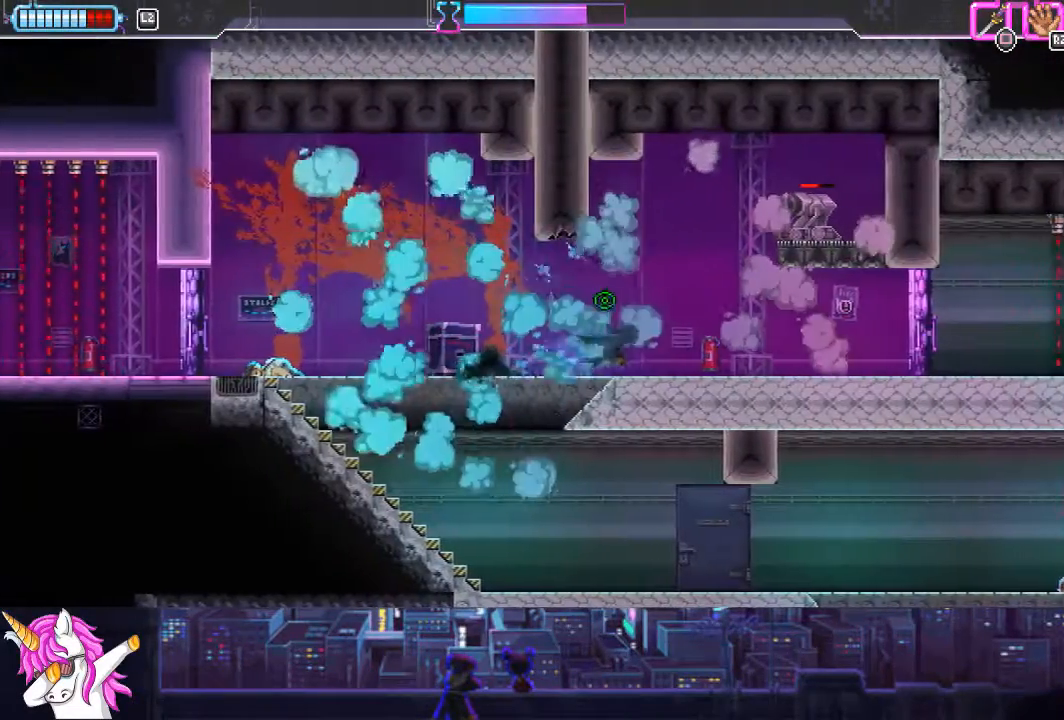
{"buttons": ["DPAD_RIGHT"], "left_stick": "center", "right_stick": "center", "events": []}
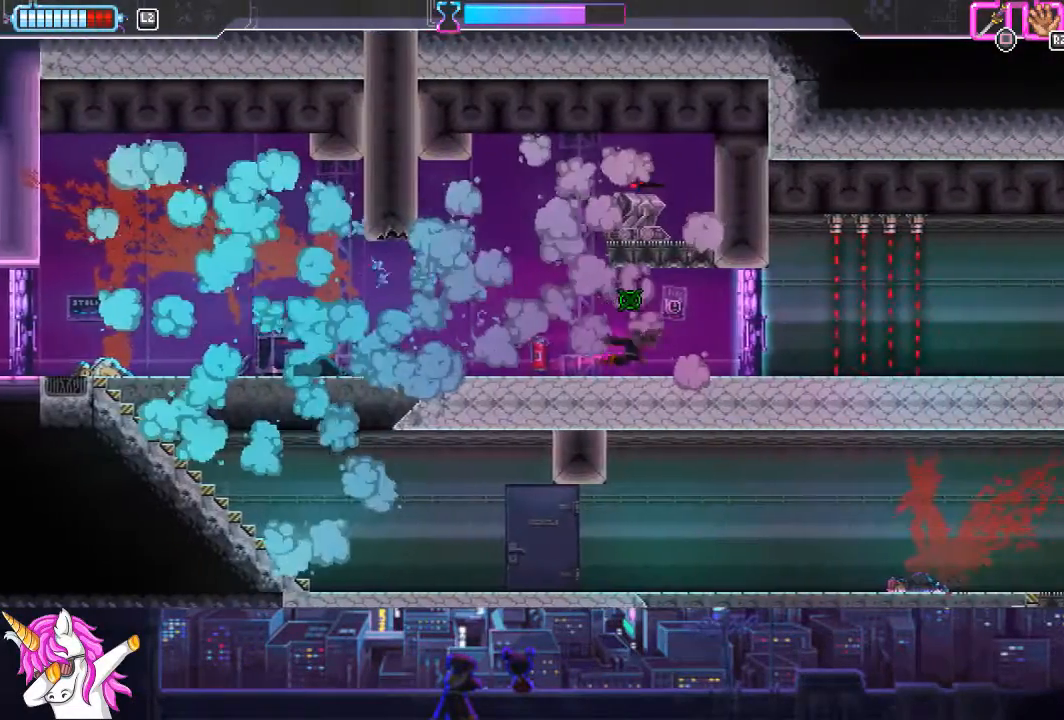
{"buttons": [], "left_stick": "center", "right_stick": "center", "events": [[101, "SQUARE", "down"], [168, "DPAD_RIGHT", "up"], [168, "SQUARE", "up"], [270, "DPAD_LEFT", "down"], [489, "DPAD_LEFT", "up"]]}
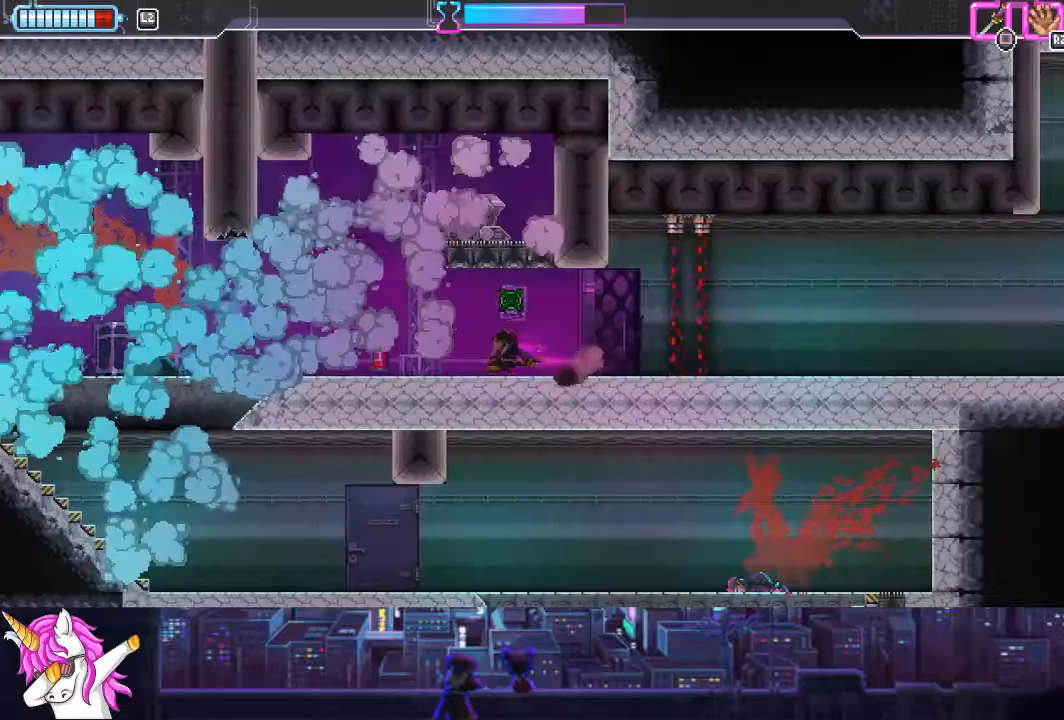
{"buttons": ["DPAD_RIGHT"], "left_stick": "center", "right_stick": "center", "events": [[135, "DPAD_RIGHT", "down"]]}
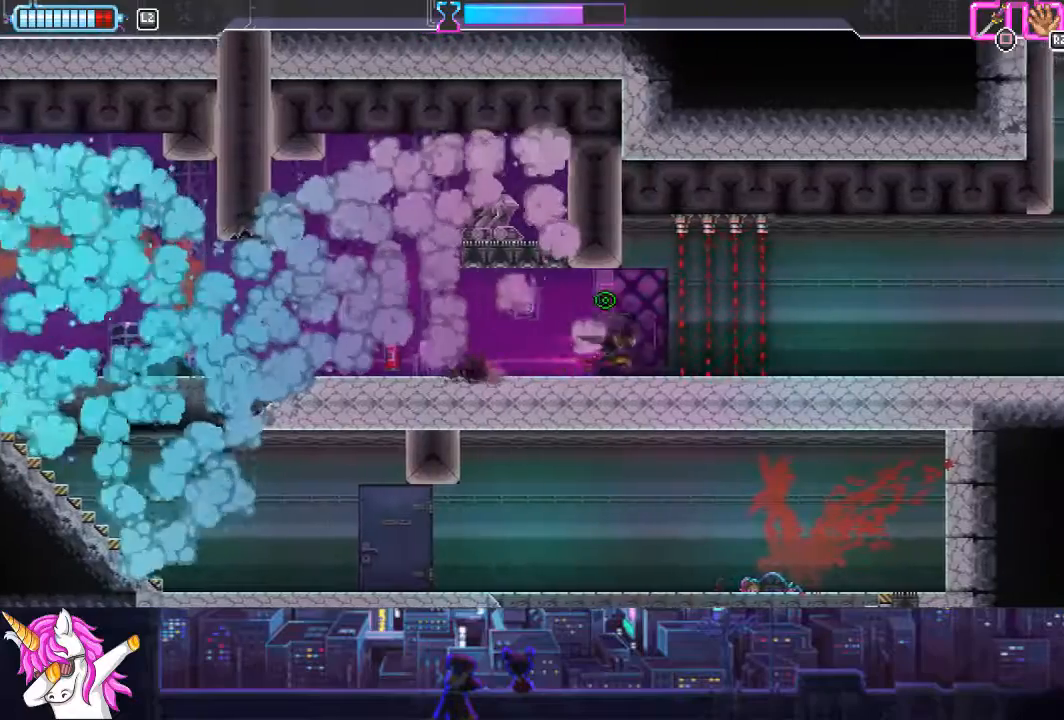
{"buttons": ["CIRCLE", "DPAD_RIGHT"], "left_stick": "center", "right_stick": "center", "events": [[169, "CIRCLE", "down"]]}
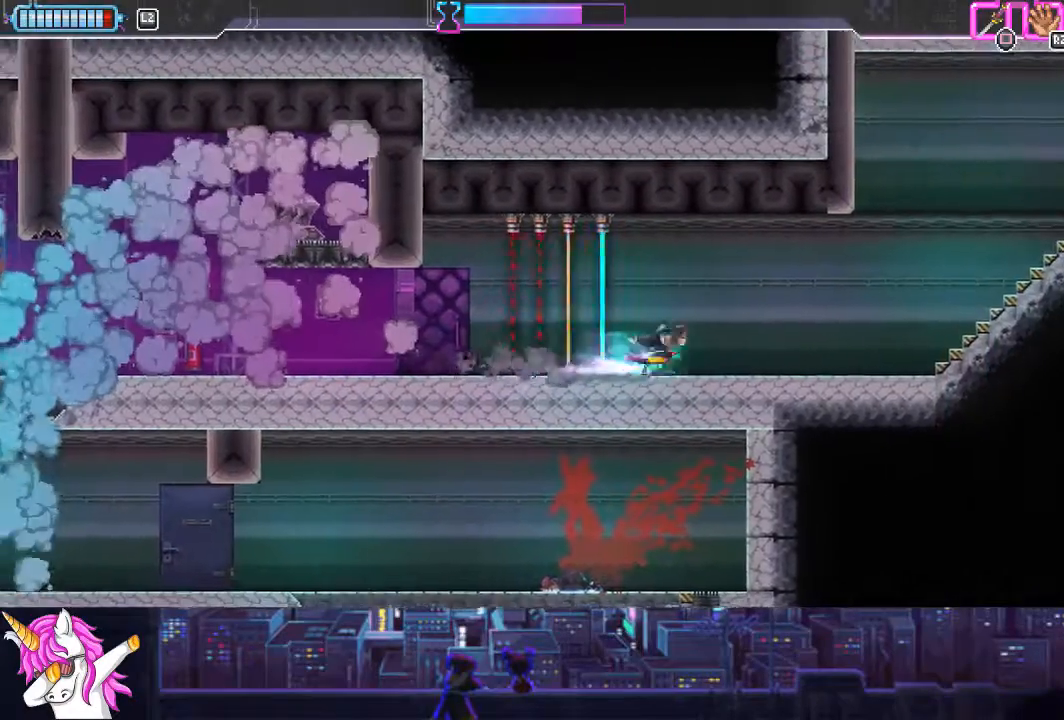
{"buttons": ["DPAD_RIGHT"], "left_stick": "center", "right_stick": "center", "events": [[85, "CIRCLE", "up"]]}
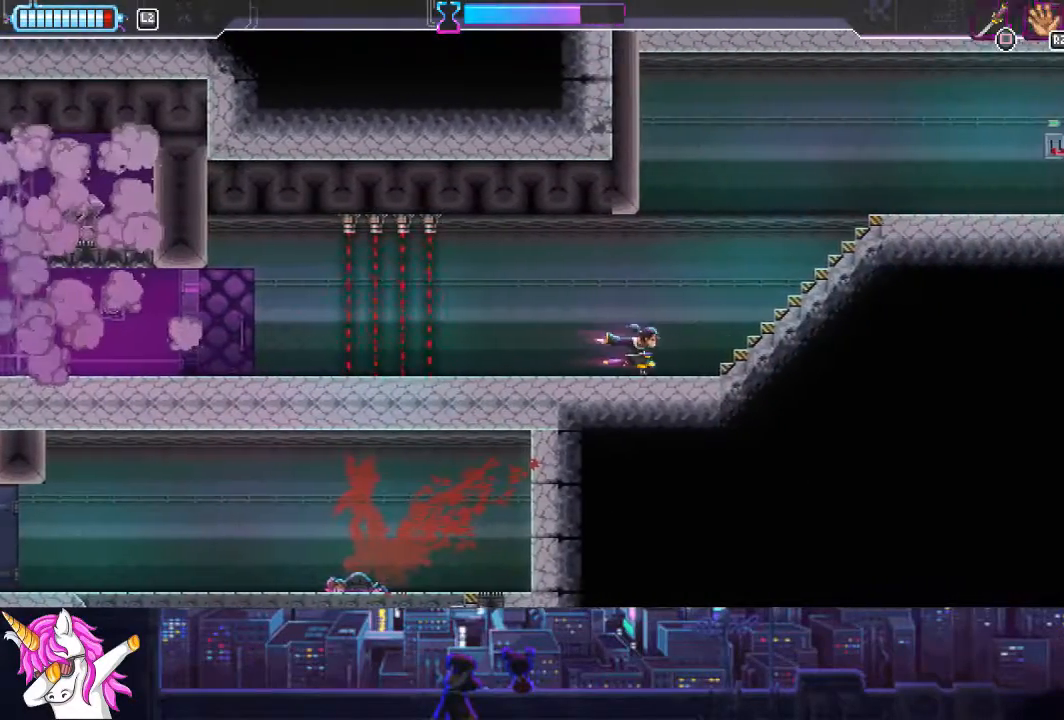
{"buttons": ["DPAD_RIGHT"], "left_stick": "center", "right_stick": "center", "events": []}
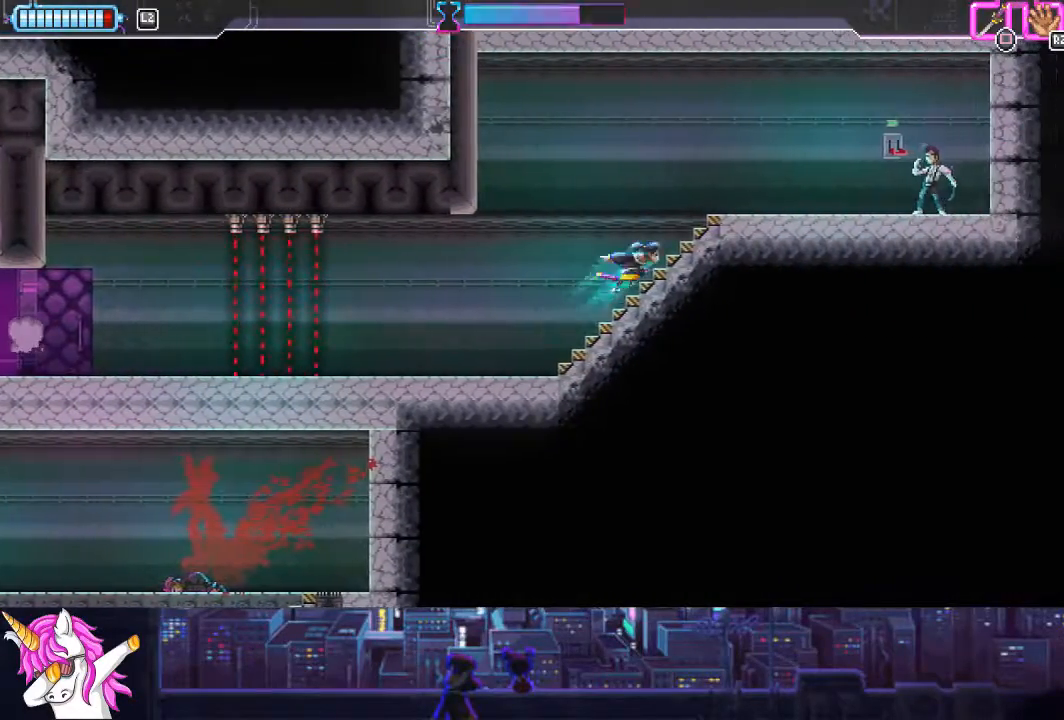
{"buttons": ["DPAD_RIGHT"], "left_stick": "center", "right_stick": "center", "events": [[389, "CIRCLE", "down"], [490, "CIRCLE", "up"]]}
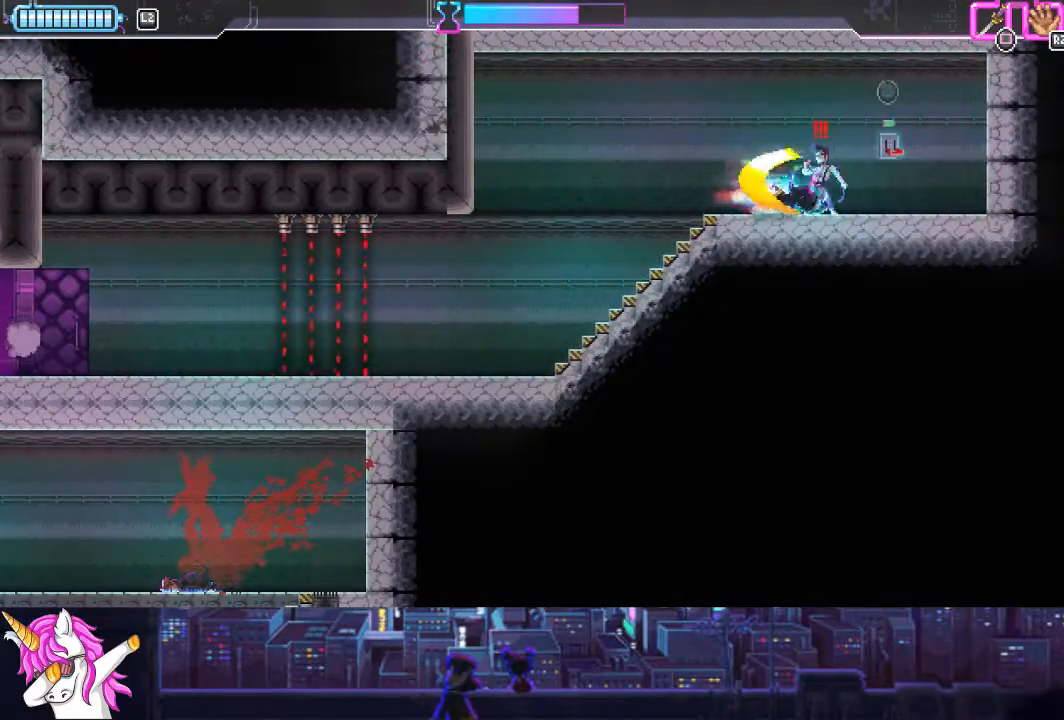
{"buttons": [], "left_stick": "center", "right_stick": "center", "events": [[135, "DPAD_RIGHT", "up"], [236, "DPAD_LEFT", "down"], [355, "SQUARE", "down"], [422, "DPAD_LEFT", "up"], [473, "SQUARE", "up"]]}
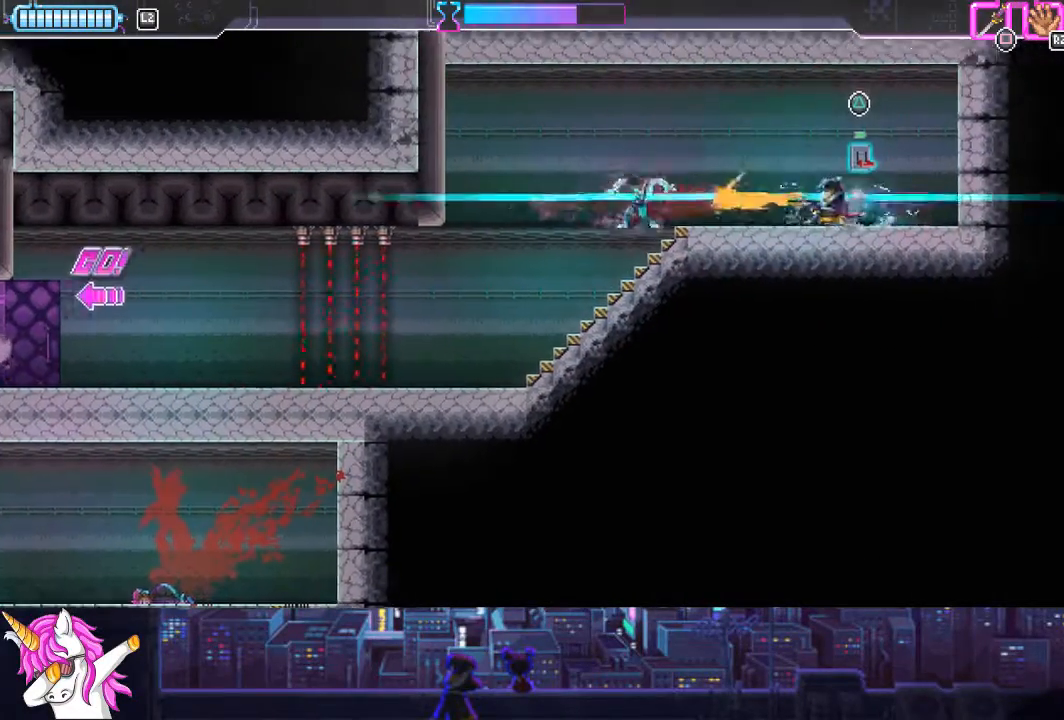
{"buttons": ["DPAD_LEFT"], "left_stick": "center", "right_stick": "center", "events": [[101, "DPAD_LEFT", "down"], [118, "TRIANGLE", "down"], [219, "TRIANGLE", "up"]]}
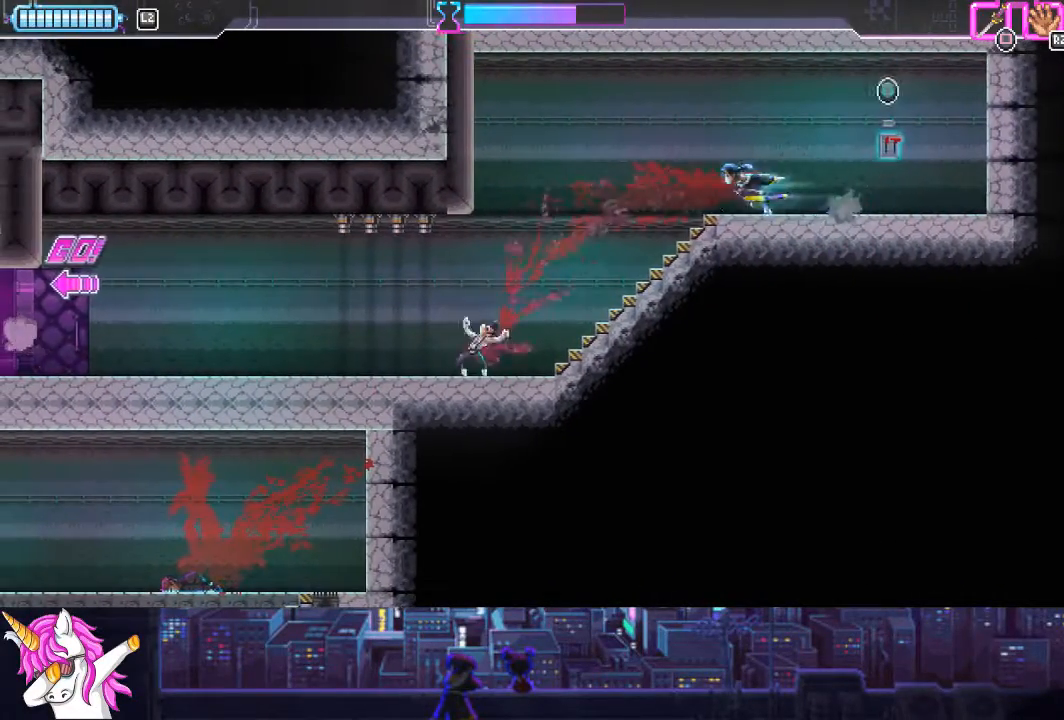
{"buttons": ["DPAD_LEFT"], "left_stick": "center", "right_stick": "center", "events": [[270, "CIRCLE", "down"], [422, "CIRCLE", "up"]]}
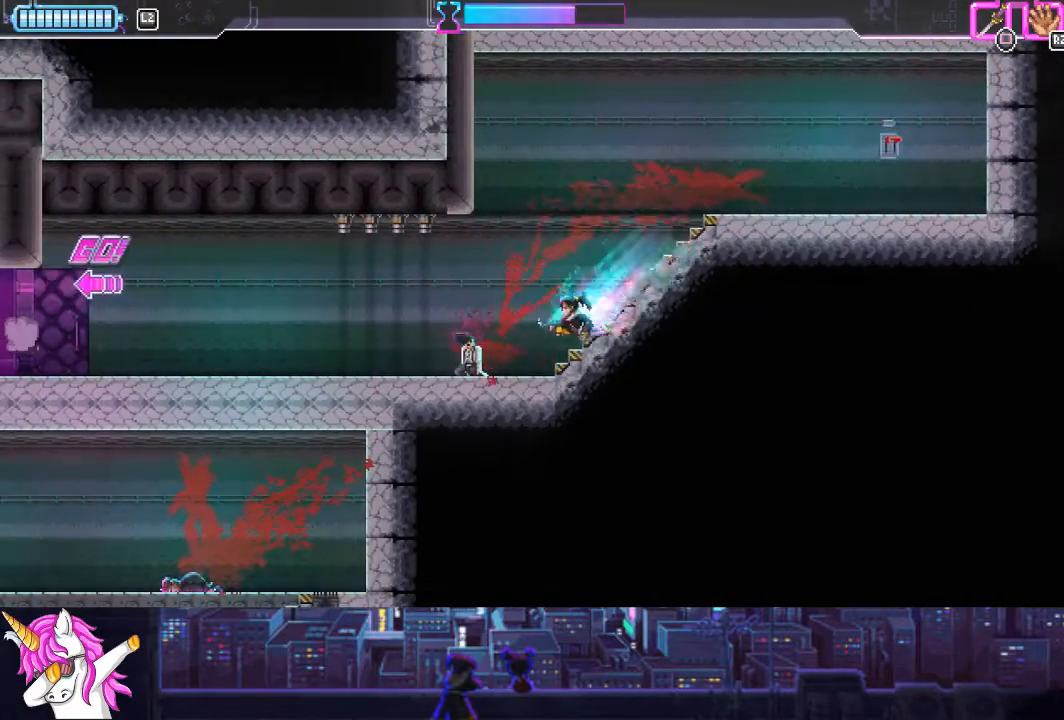
{"buttons": ["DPAD_LEFT"], "left_stick": "center", "right_stick": "center", "events": [[202, "CIRCLE", "down"], [354, "CIRCLE", "up"]]}
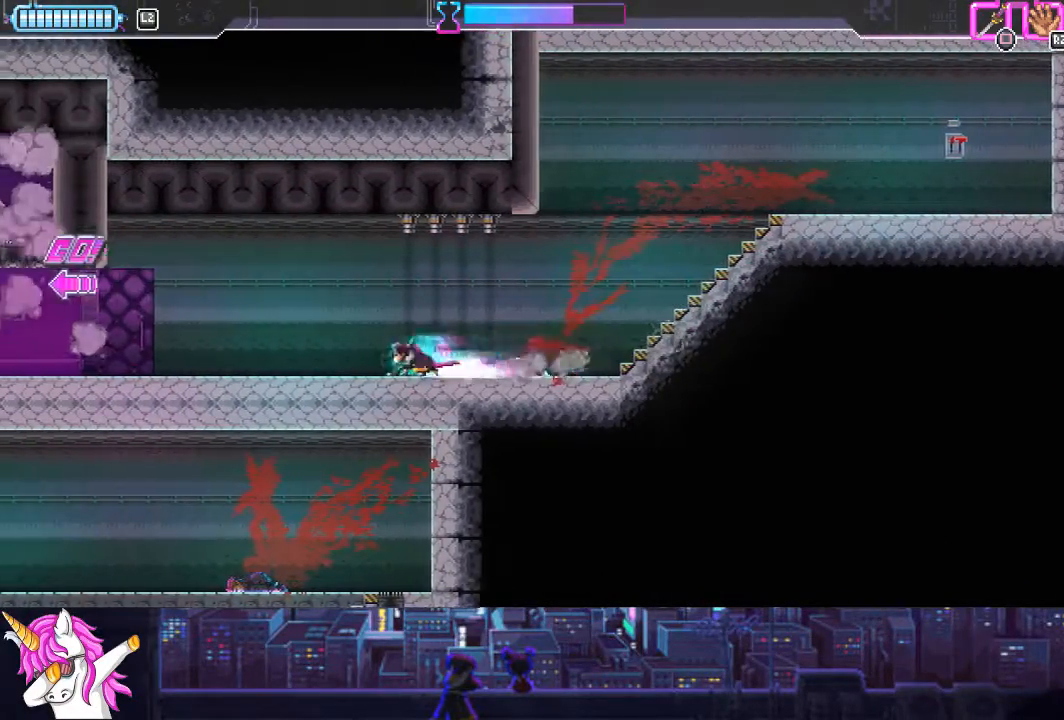
{"buttons": ["CIRCLE", "DPAD_LEFT"], "left_stick": "center", "right_stick": "center", "events": [[119, "CIRCLE", "down"], [254, "CIRCLE", "up"], [507, "CIRCLE", "down"]]}
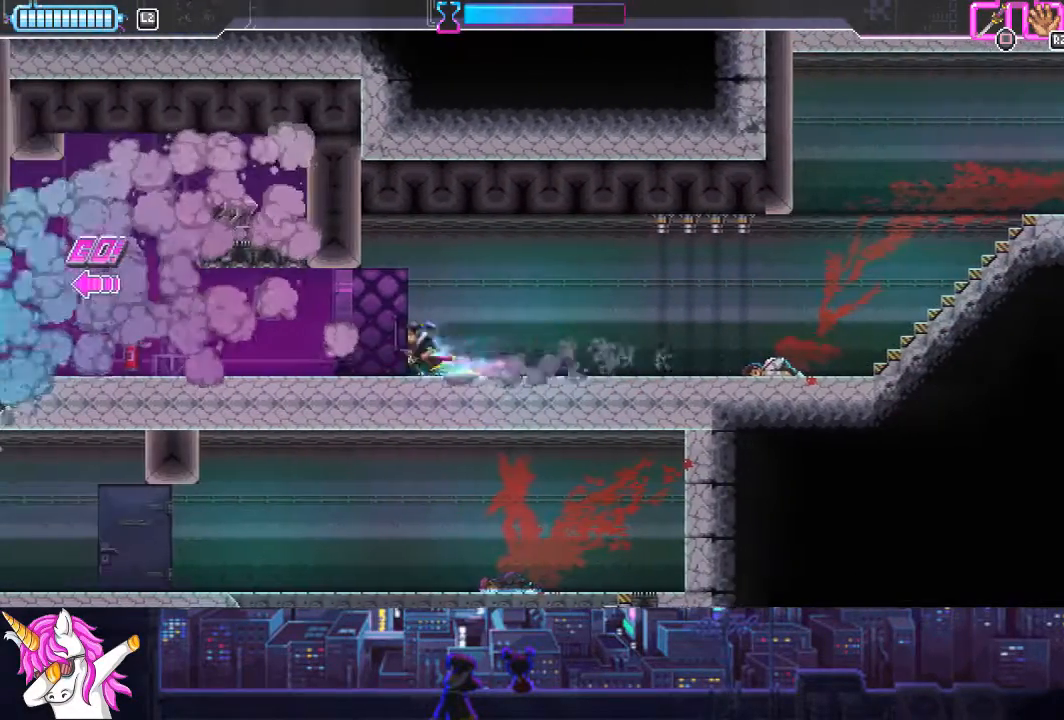
{"buttons": ["CIRCLE", "DPAD_LEFT"], "left_stick": "center", "right_stick": "center", "events": [[152, "CIRCLE", "up"], [422, "CIRCLE", "down"]]}
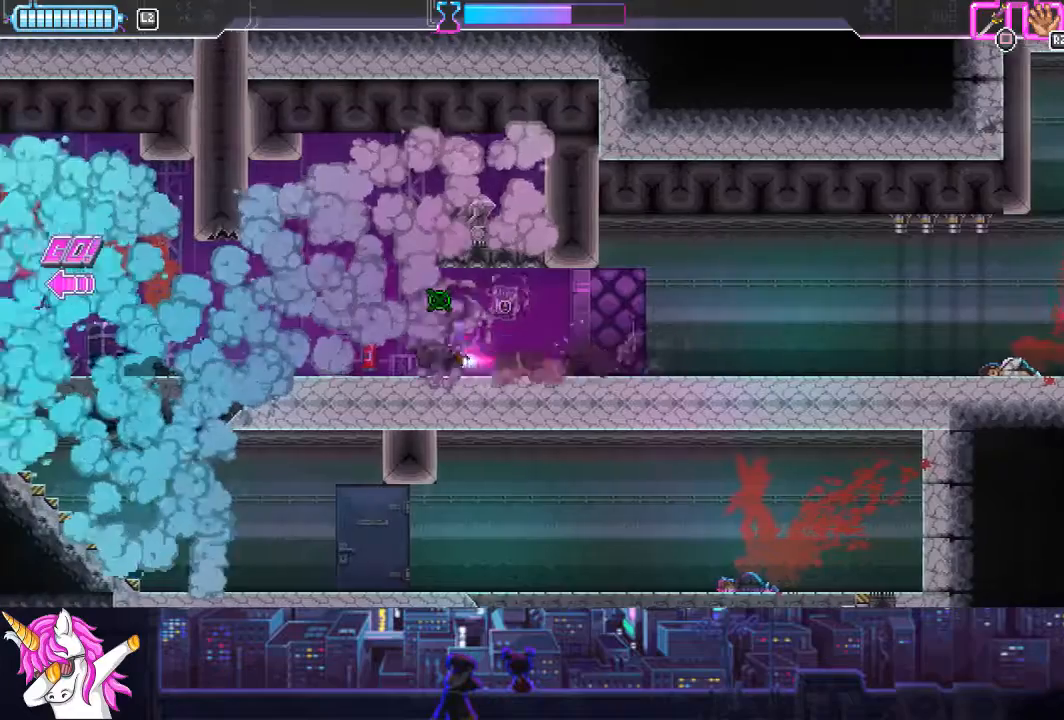
{"buttons": ["DPAD_LEFT"], "left_stick": "center", "right_stick": "center", "events": [[101, "CIRCLE", "up"], [354, "CIRCLE", "down"], [506, "CIRCLE", "up"]]}
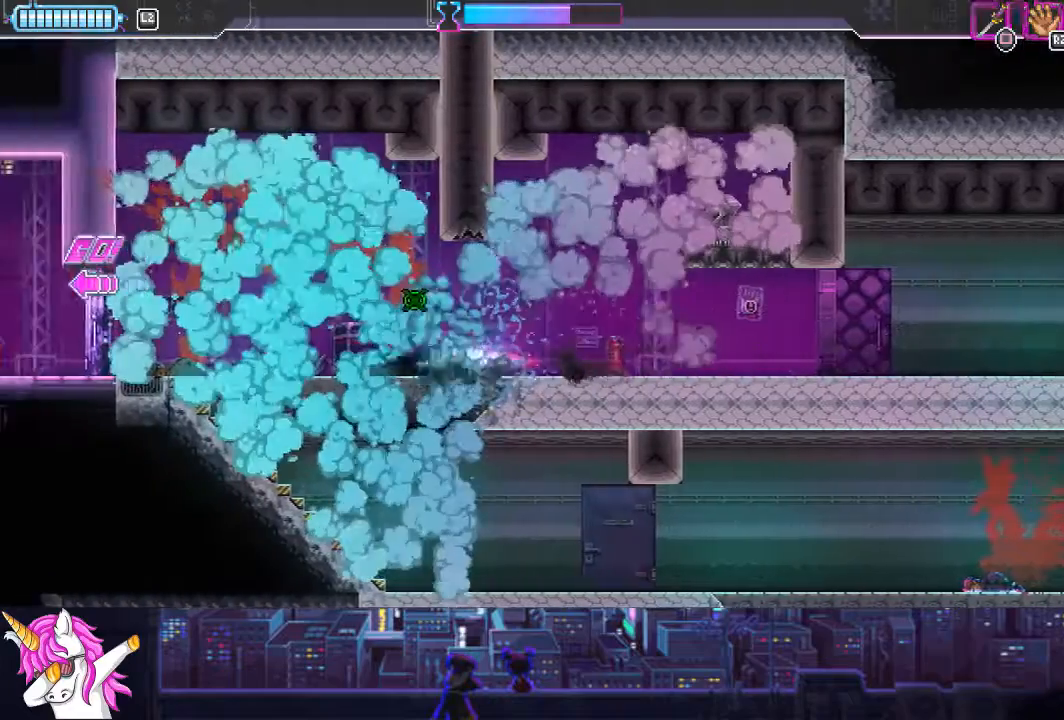
{"buttons": ["DPAD_LEFT"], "left_stick": "center", "right_stick": "center", "events": [[236, "CIRCLE", "down"], [405, "CIRCLE", "up"]]}
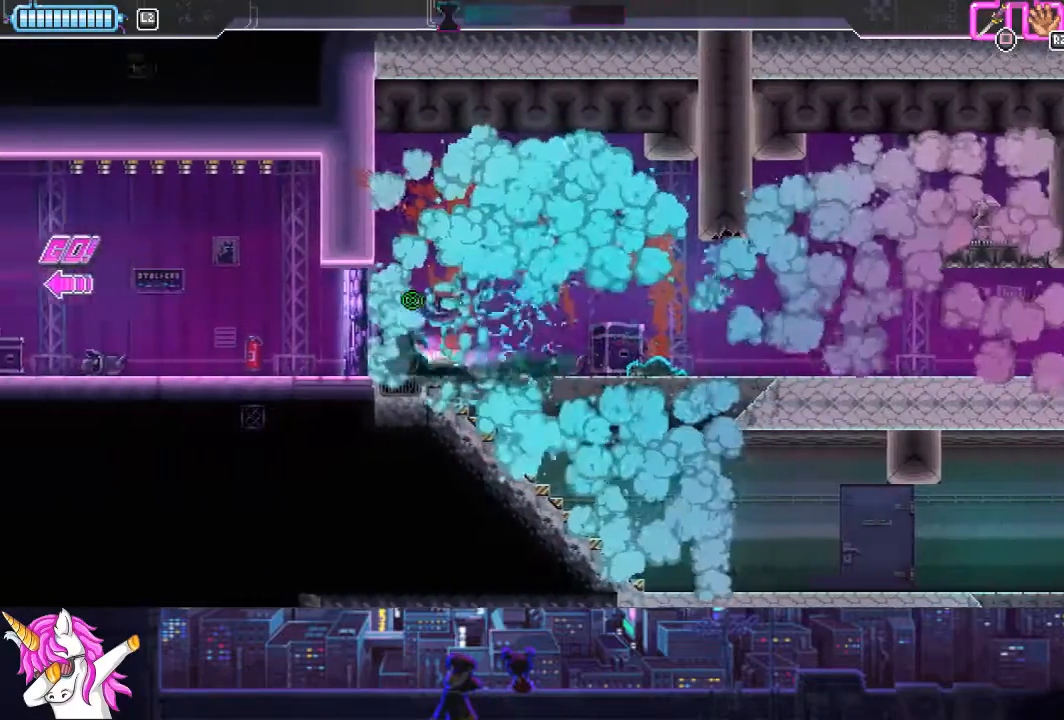
{"buttons": ["DPAD_LEFT"], "left_stick": "center", "right_stick": "center", "events": [[16, "SQUARE", "down"], [101, "SQUARE", "up"], [236, "CIRCLE", "down"], [405, "CIRCLE", "up"]]}
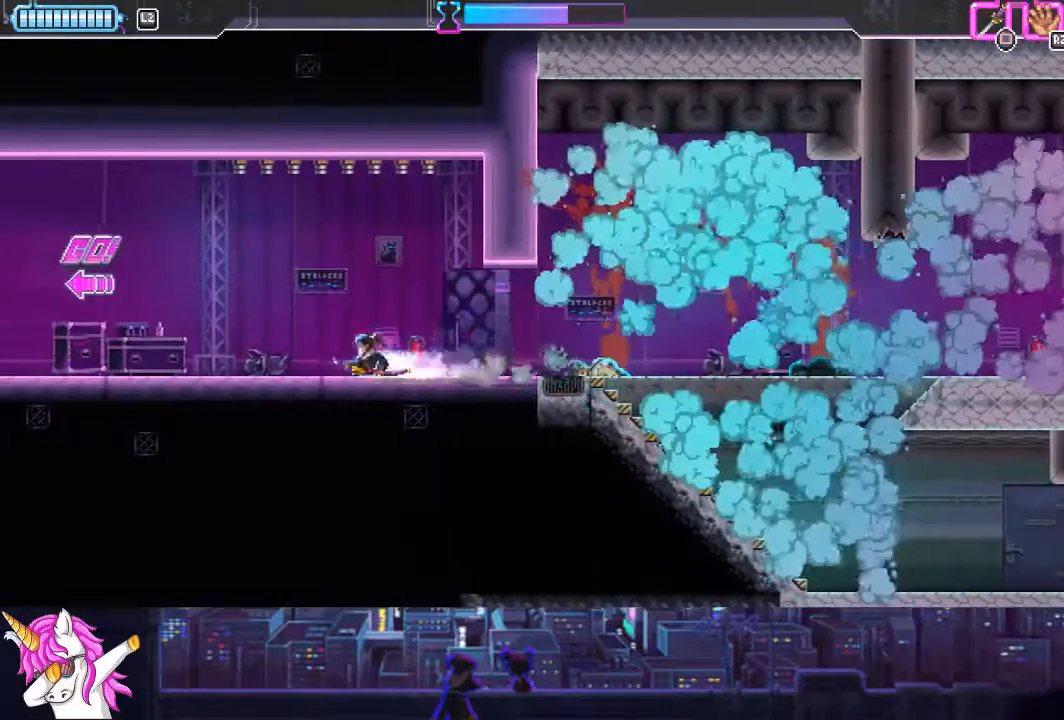
{"buttons": ["DPAD_LEFT"], "left_stick": "center", "right_stick": "center", "events": [[169, "CIRCLE", "down"], [338, "CIRCLE", "up"]]}
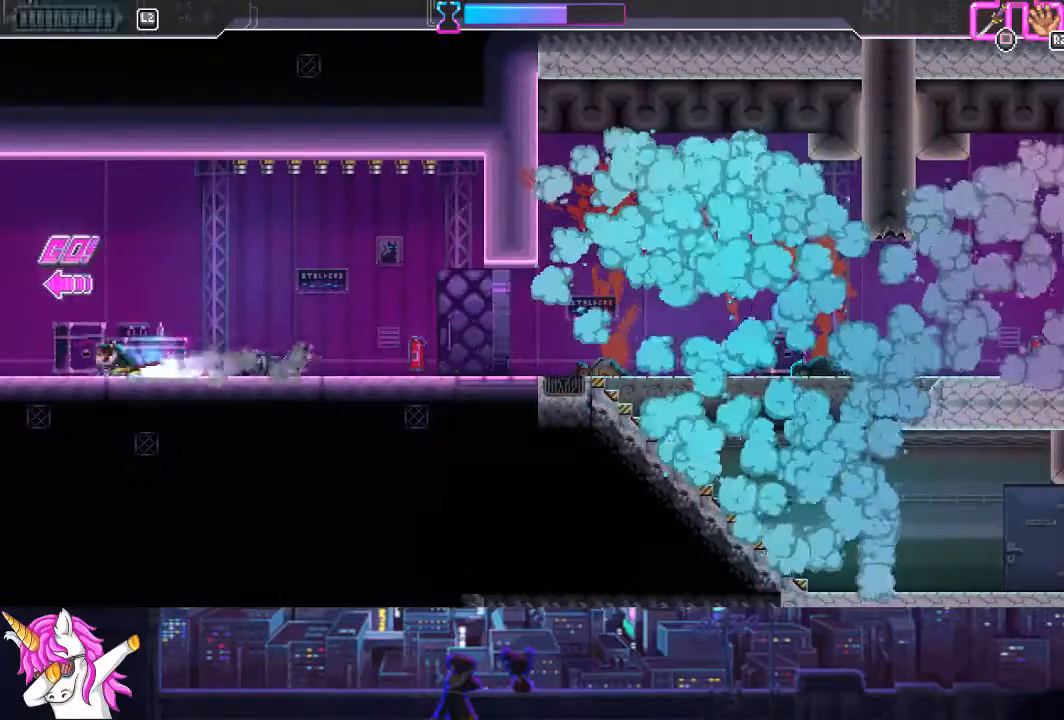
{"buttons": ["DPAD_LEFT"], "left_stick": "center", "right_stick": "center", "events": [[50, "CIRCLE", "down"], [236, "CIRCLE", "up"]]}
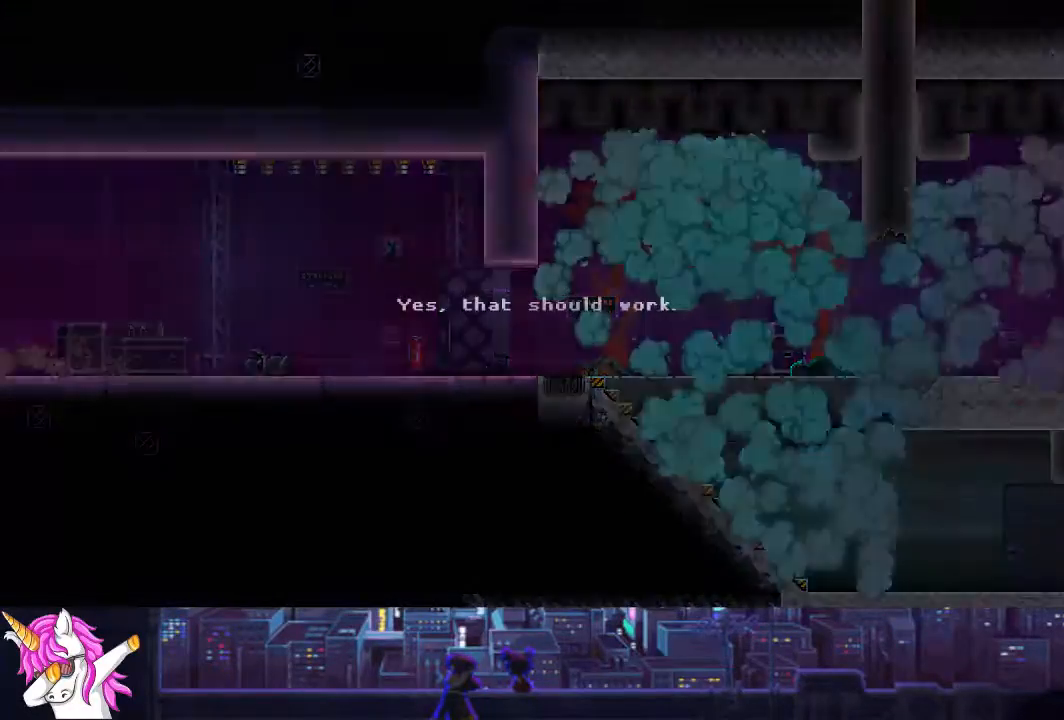
{"buttons": ["DPAD_LEFT"], "left_stick": "center", "right_stick": "center", "events": [[34, "TRIANGLE", "down"], [169, "TRIANGLE", "up"], [304, "TRIANGLE", "down"], [406, "TRIANGLE", "up"]]}